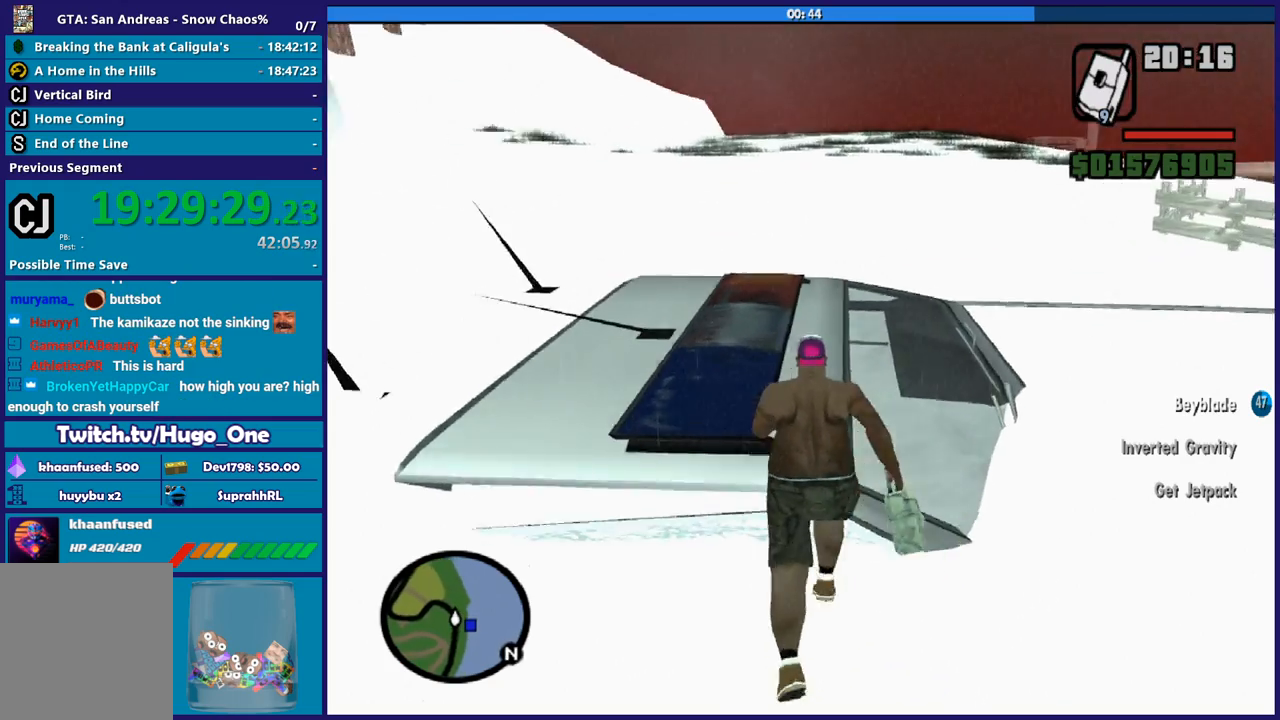
Gameplay with a controller (Xbox layout); each line is a JSON object with the inputs held at the frame after it. "button_events" lists button changes between this image and that frame as [ms after this image, input, new state], when the widget could be followed in between (sticks are given only as held states). This document gives stick clicks only as held states, not as events.
{"buttons": [], "left_stick": "center", "right_stick": "down-left", "button_events": []}
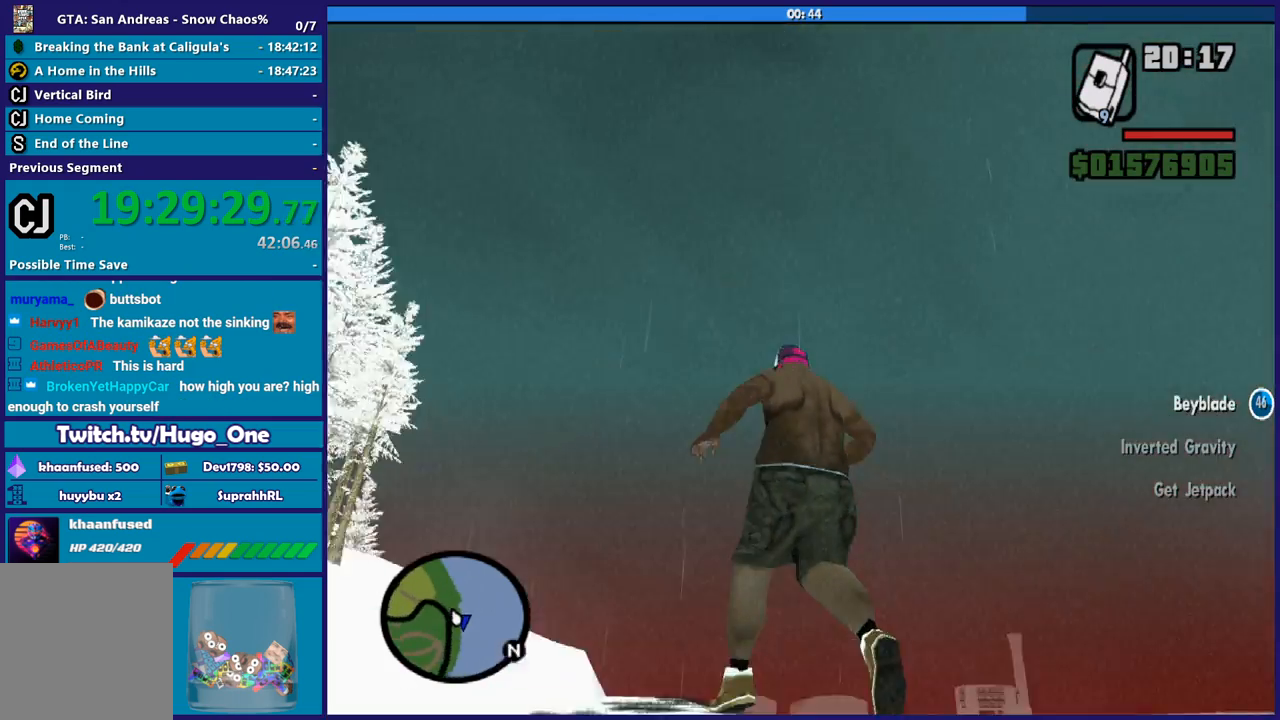
{"buttons": [], "left_stick": "center", "right_stick": "down-left", "button_events": []}
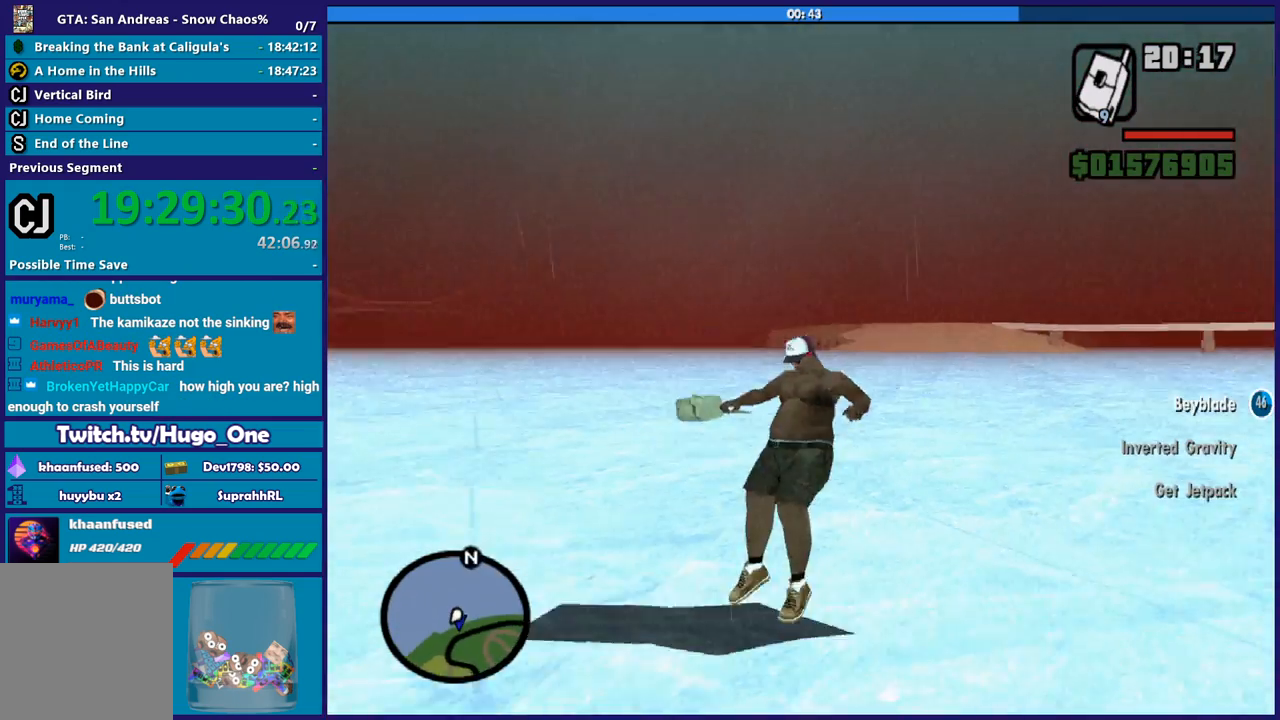
{"buttons": [], "left_stick": "center", "right_stick": "down-left", "button_events": []}
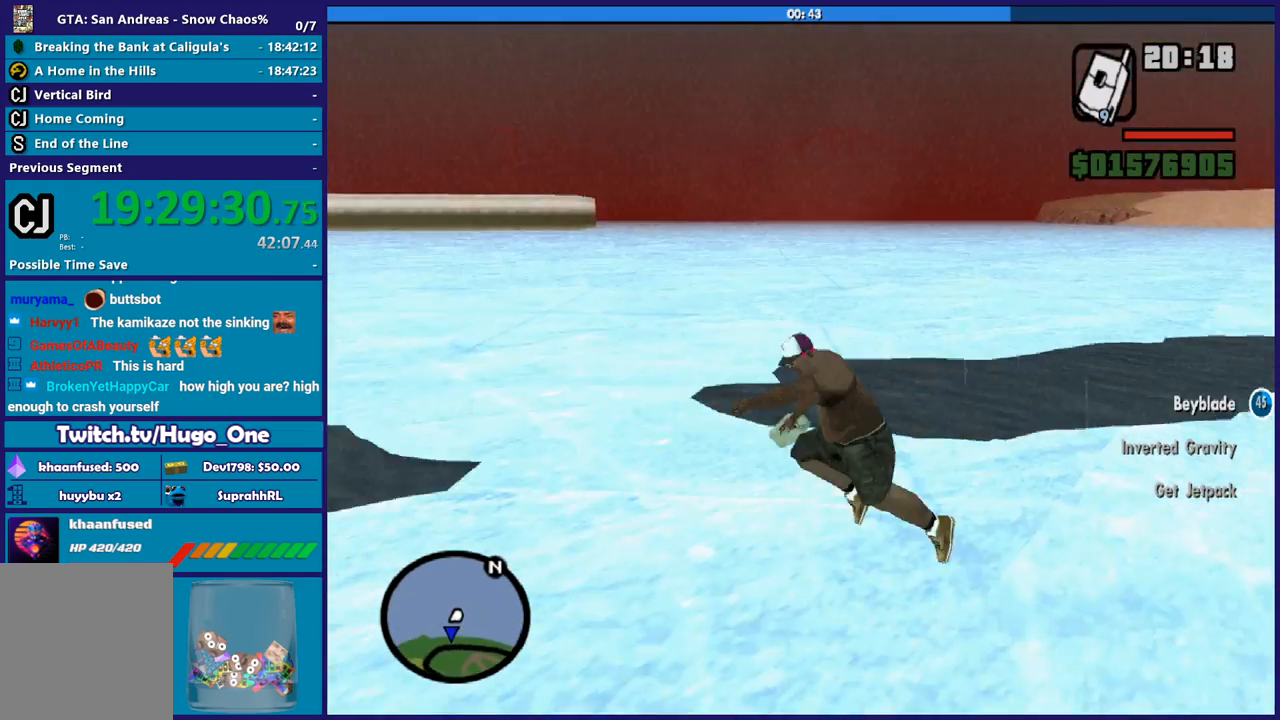
{"buttons": [], "left_stick": "center", "right_stick": "left", "button_events": []}
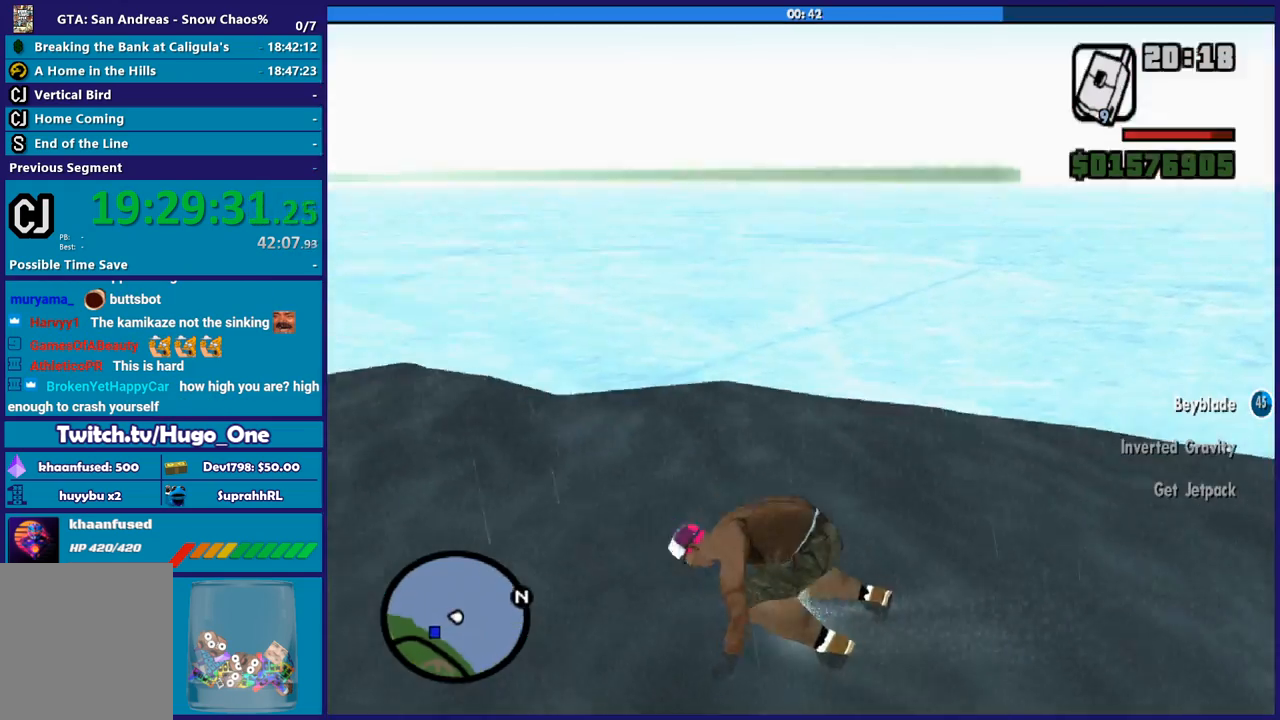
{"buttons": [], "left_stick": "up", "right_stick": "left", "button_events": []}
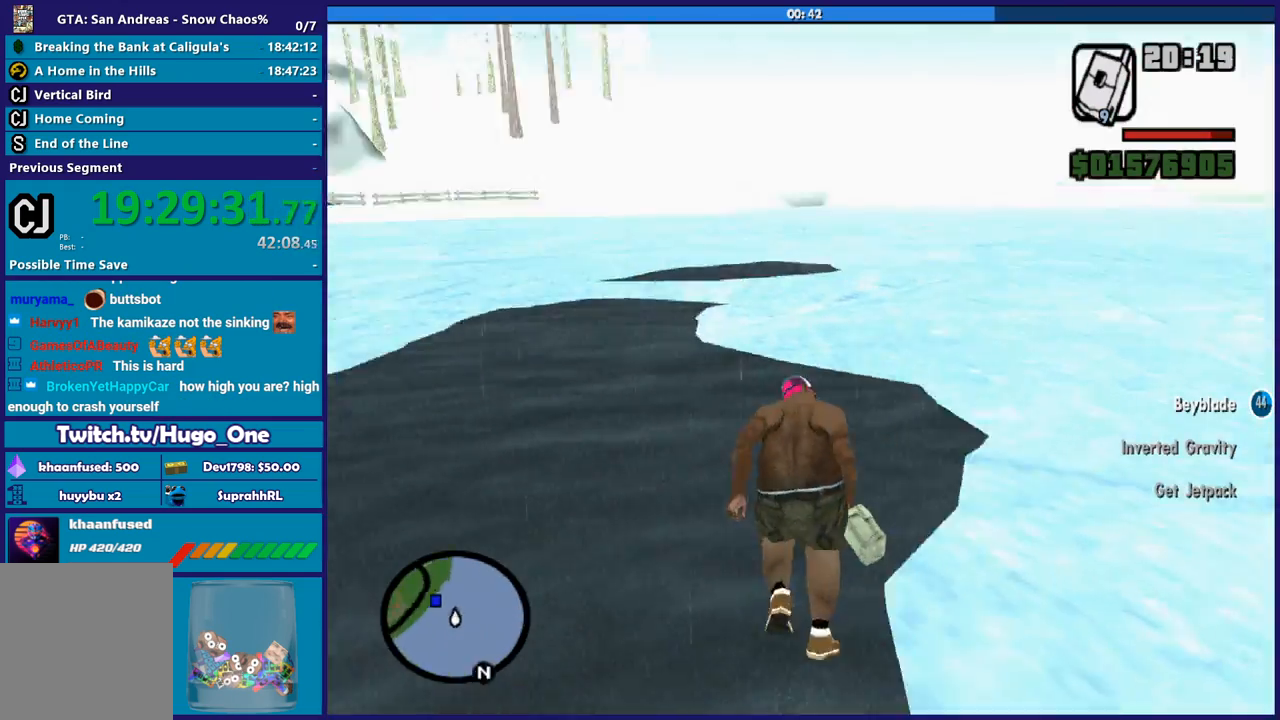
{"buttons": [], "left_stick": "up-left", "right_stick": "center", "button_events": [[367, "A", "down"], [500, "A", "up"]]}
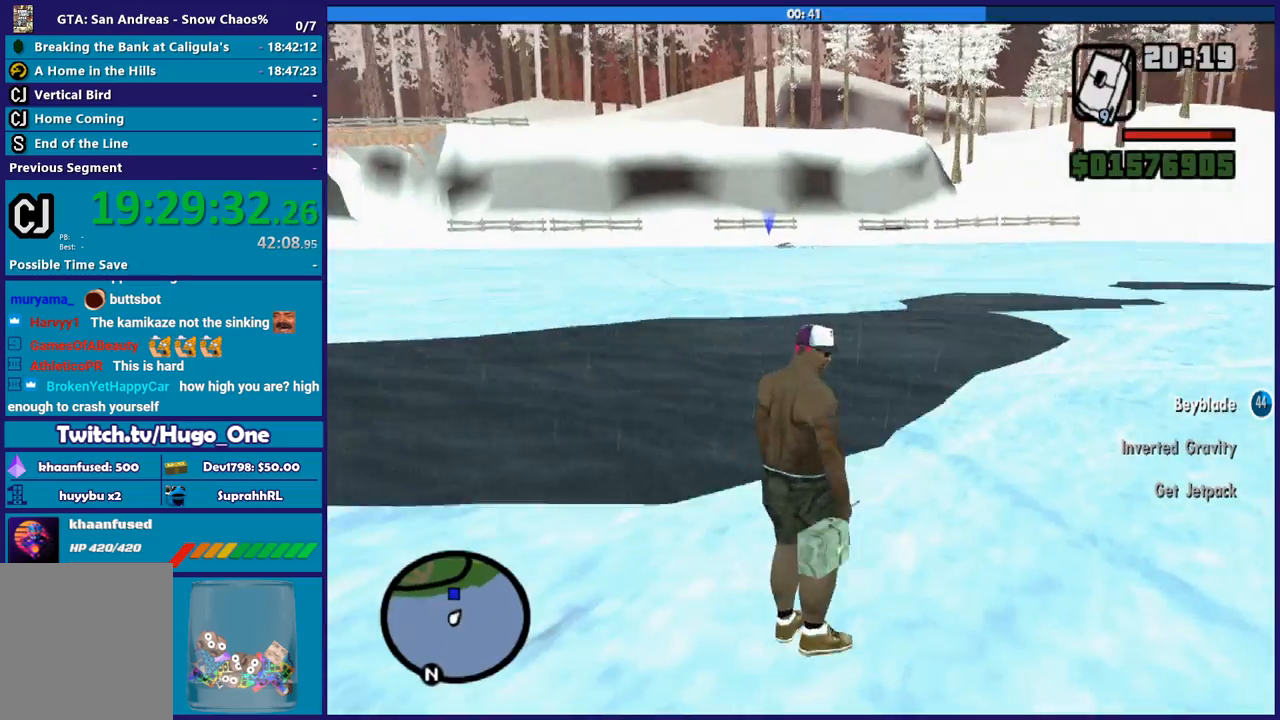
{"buttons": ["A"], "left_stick": "up", "right_stick": "center", "button_events": [[100, "A", "down"], [167, "A", "up"], [300, "A", "down"], [367, "A", "up"], [467, "A", "down"]]}
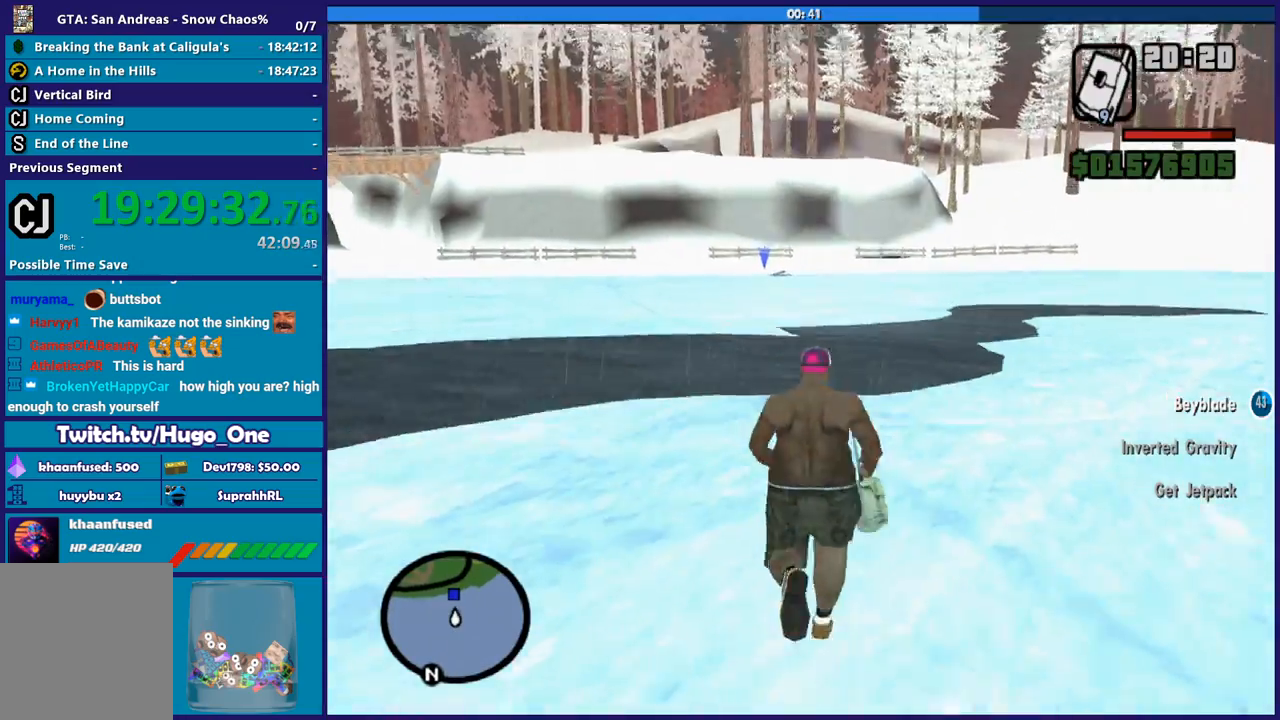
{"buttons": [], "left_stick": "up-right", "right_stick": "center", "button_events": [[66, "A", "up"], [166, "A", "down"], [267, "A", "up"], [367, "A", "down"], [467, "A", "up"]]}
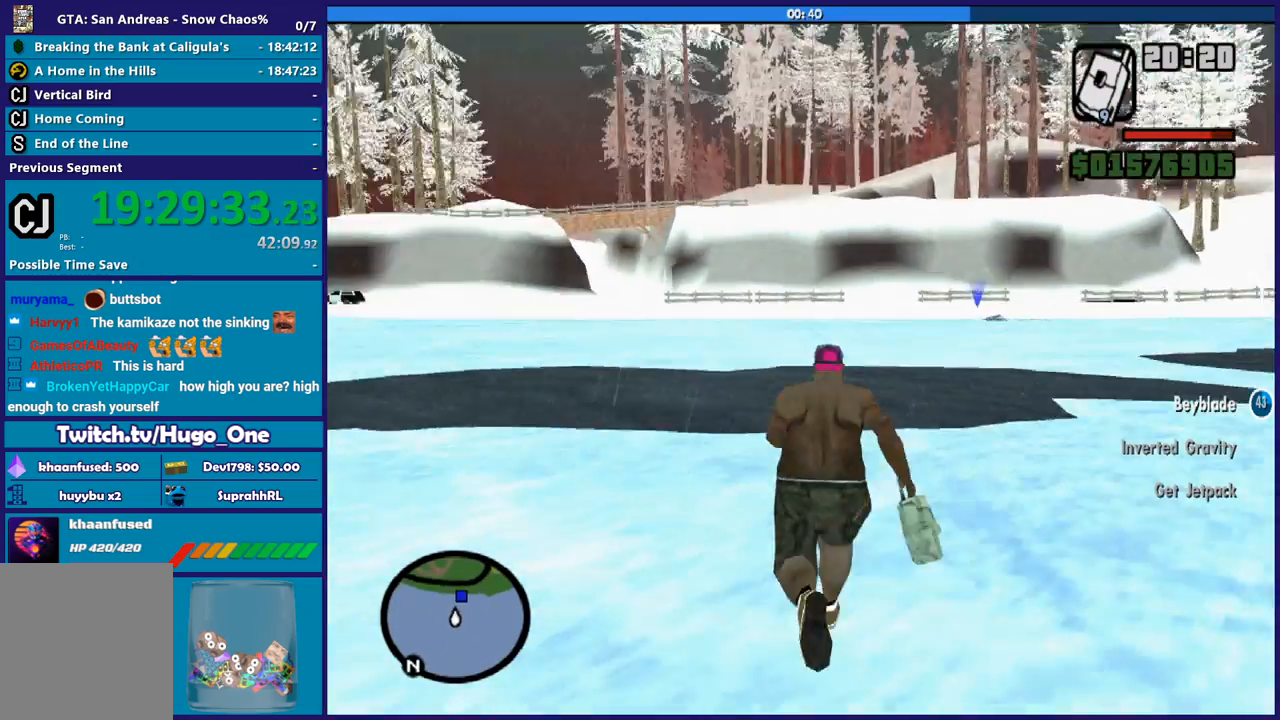
{"buttons": ["A"], "left_stick": "up", "right_stick": "center", "button_events": [[34, "A", "down"], [167, "A", "up"], [234, "A", "down"], [334, "A", "up"], [434, "A", "down"]]}
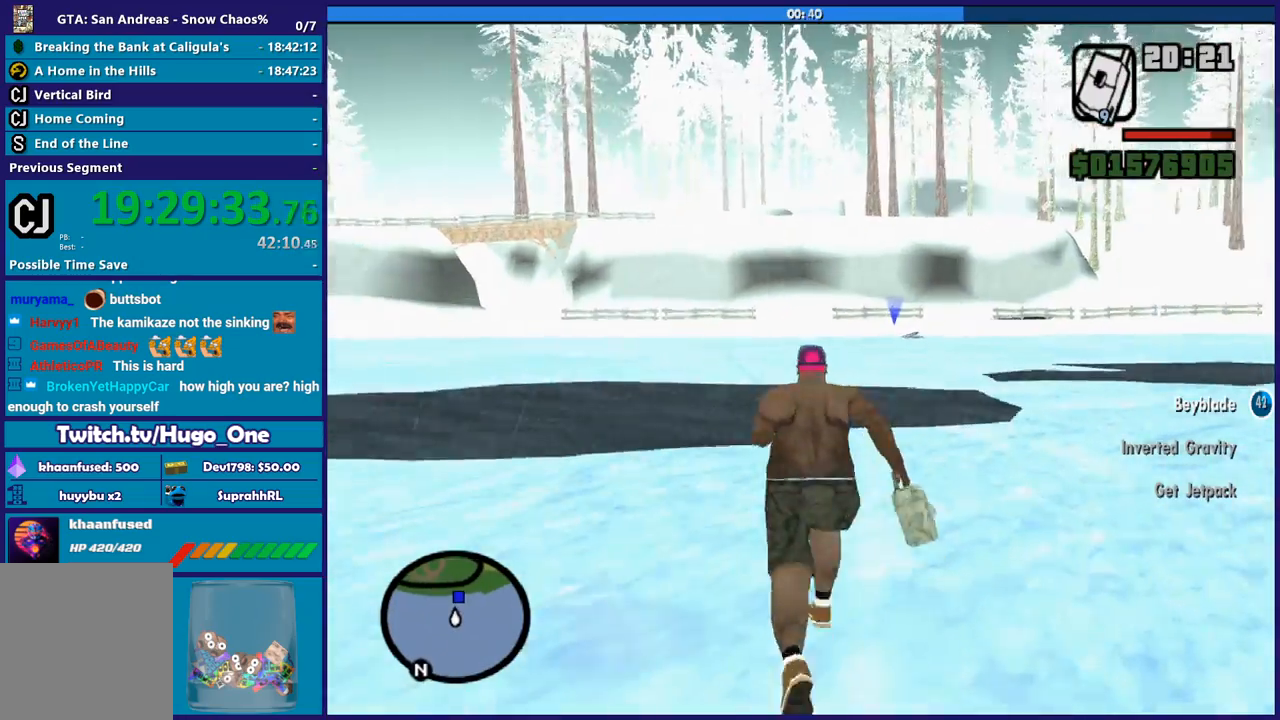
{"buttons": ["A"], "left_stick": "up", "right_stick": "center", "button_events": [[33, "A", "up"], [133, "A", "down"], [233, "A", "up"], [333, "A", "down"], [433, "A", "up"], [500, "A", "down"]]}
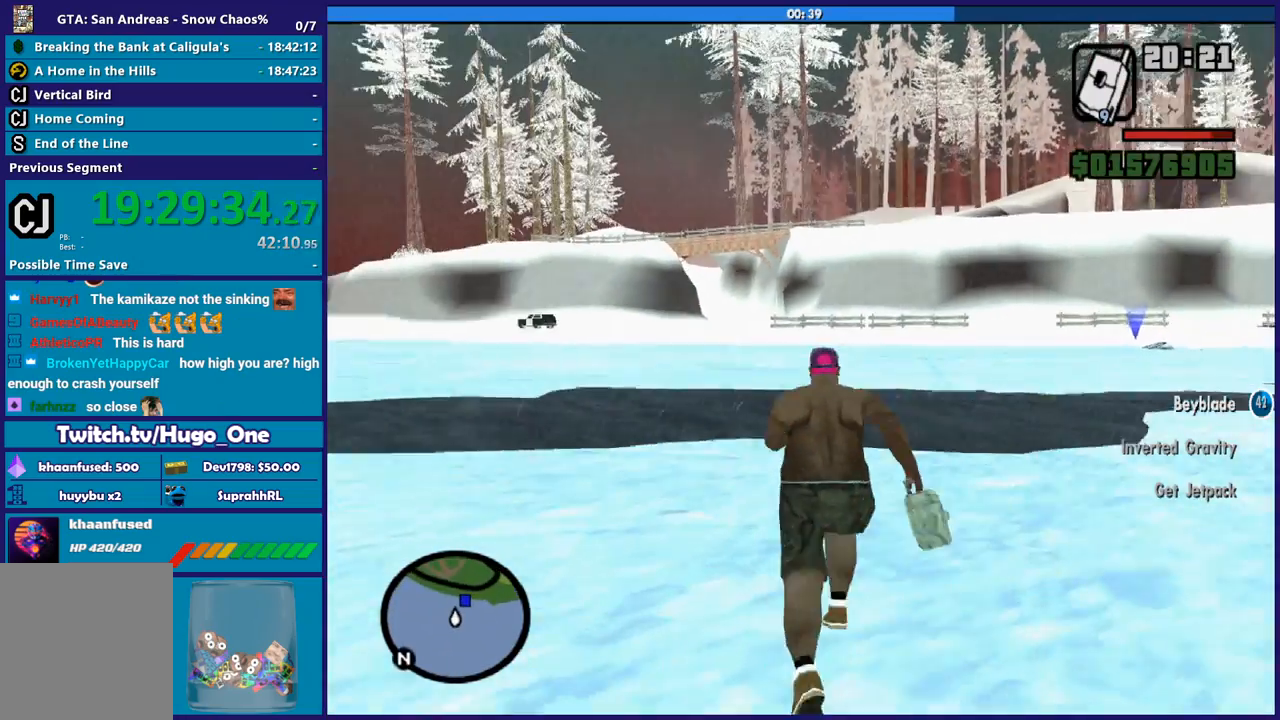
{"buttons": [], "left_stick": "up", "right_stick": "center", "button_events": [[134, "A", "up"], [200, "A", "down"], [300, "A", "up"], [401, "A", "down"], [501, "A", "up"]]}
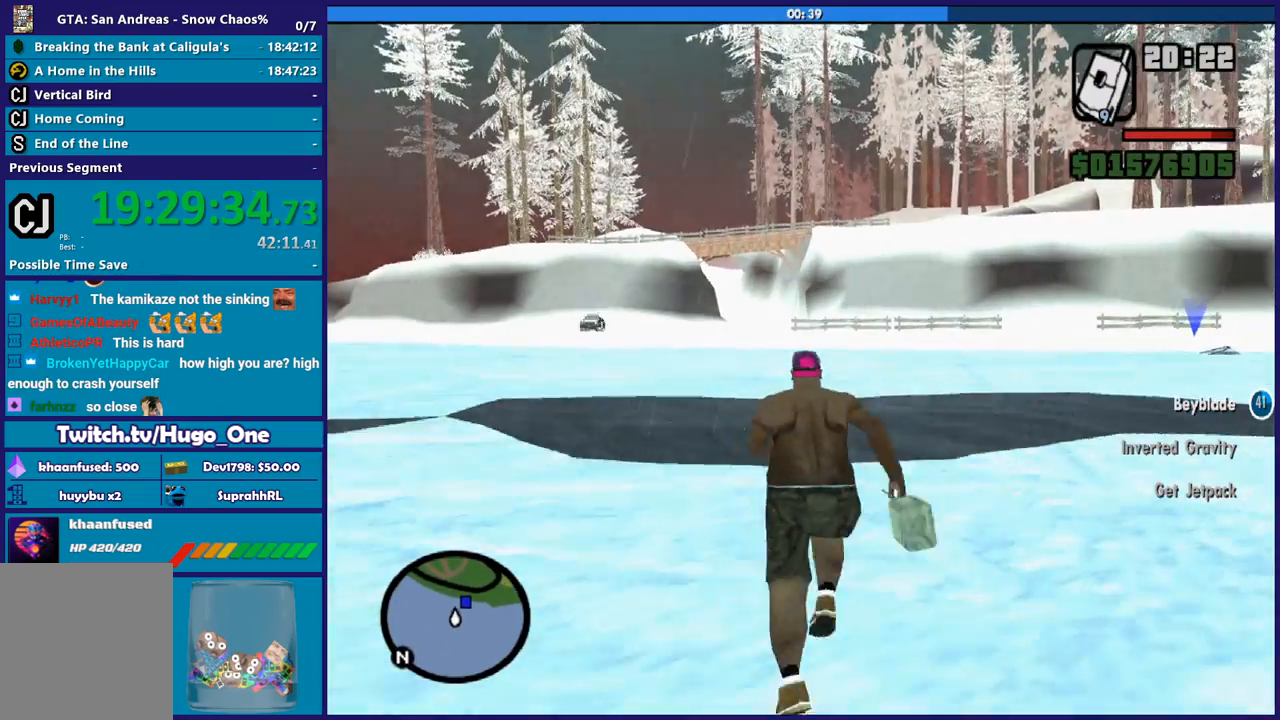
{"buttons": ["A"], "left_stick": "up-right", "right_stick": "center", "button_events": [[100, "A", "down"], [166, "A", "up"], [300, "A", "down"], [400, "A", "up"], [500, "A", "down"]]}
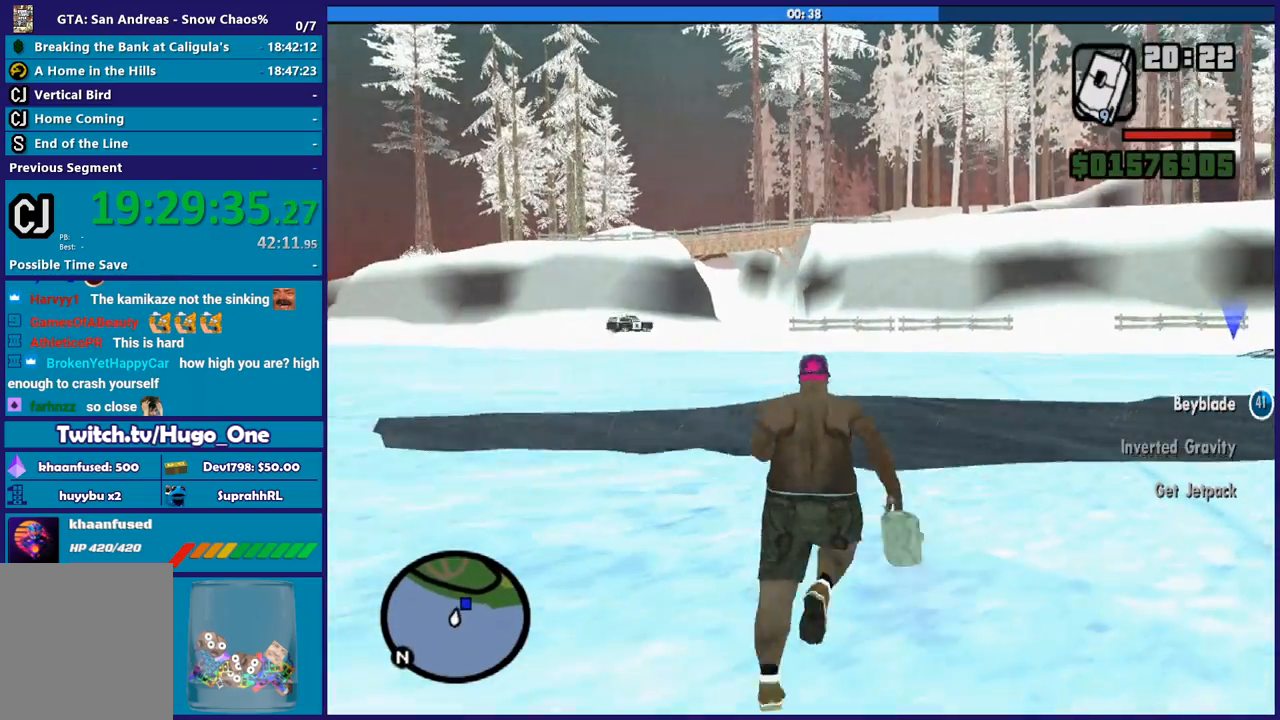
{"buttons": [], "left_stick": "up-right", "right_stick": "center", "button_events": [[67, "A", "up"], [167, "A", "down"], [267, "A", "up"], [367, "A", "down"], [467, "A", "up"]]}
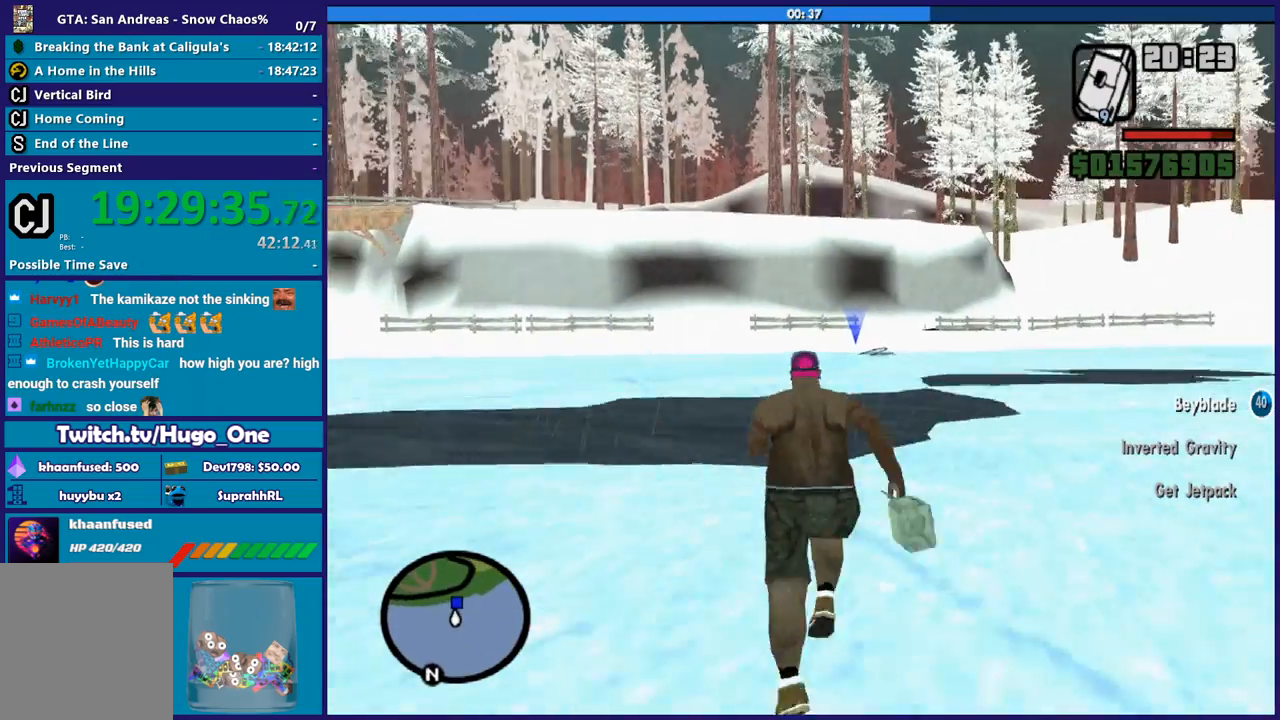
{"buttons": ["A"], "left_stick": "up-right", "right_stick": "center", "button_events": [[100, "A", "down"], [166, "A", "up"], [267, "A", "down"], [367, "A", "up"], [500, "A", "down"]]}
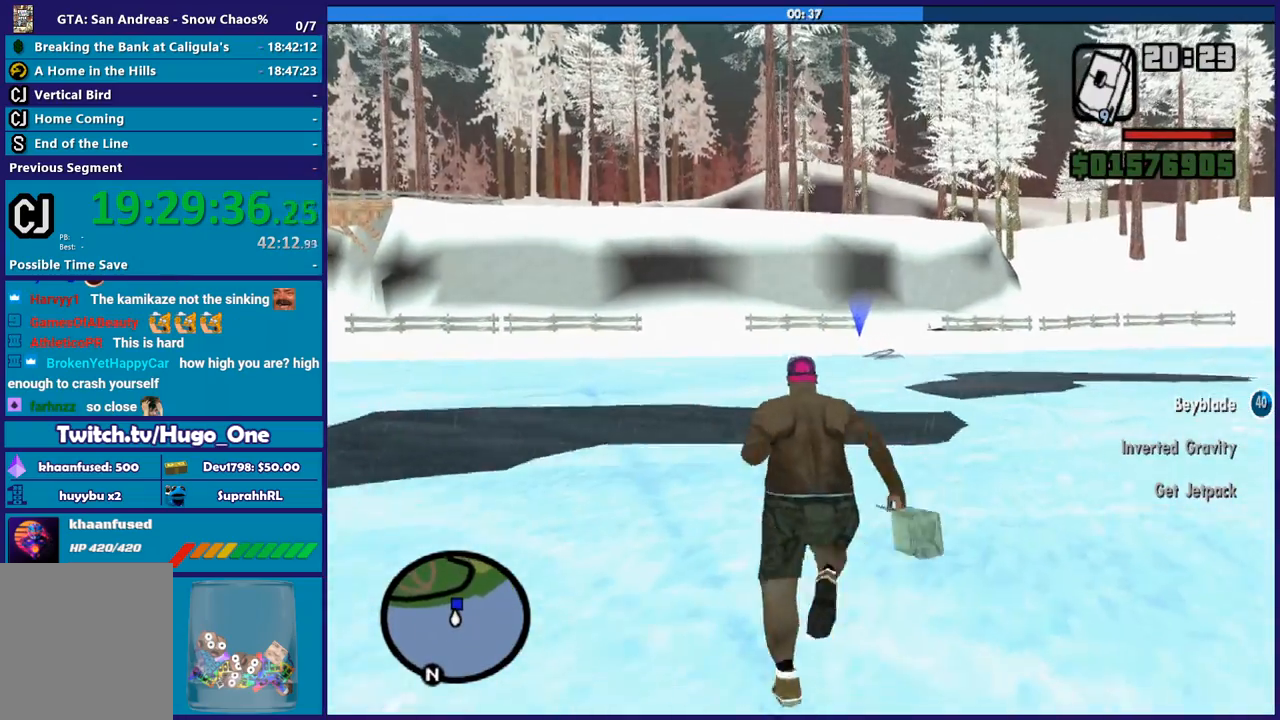
{"buttons": [], "left_stick": "up-right", "right_stick": "center", "button_events": [[67, "A", "up"], [167, "A", "down"], [267, "A", "up"], [367, "A", "down"], [467, "A", "up"]]}
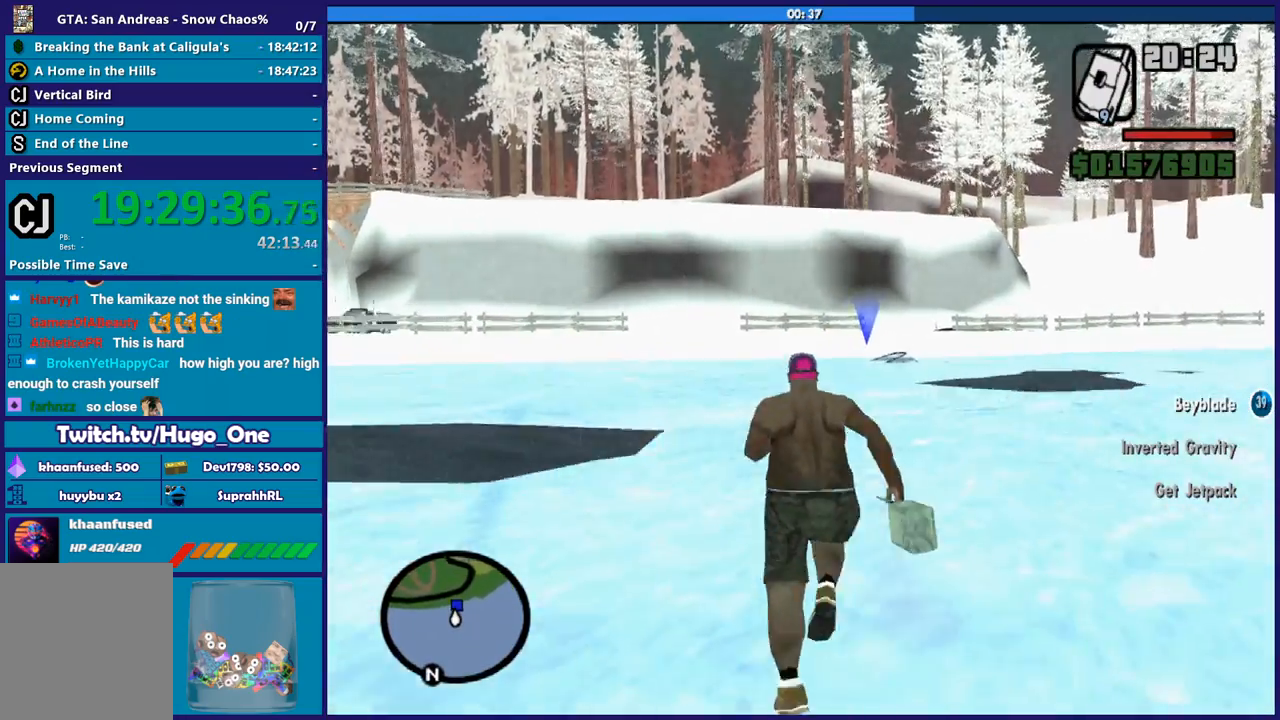
{"buttons": ["A"], "left_stick": "up-right", "right_stick": "center", "button_events": [[66, "A", "down"], [133, "A", "up"], [267, "A", "down"], [333, "A", "up"], [433, "A", "down"]]}
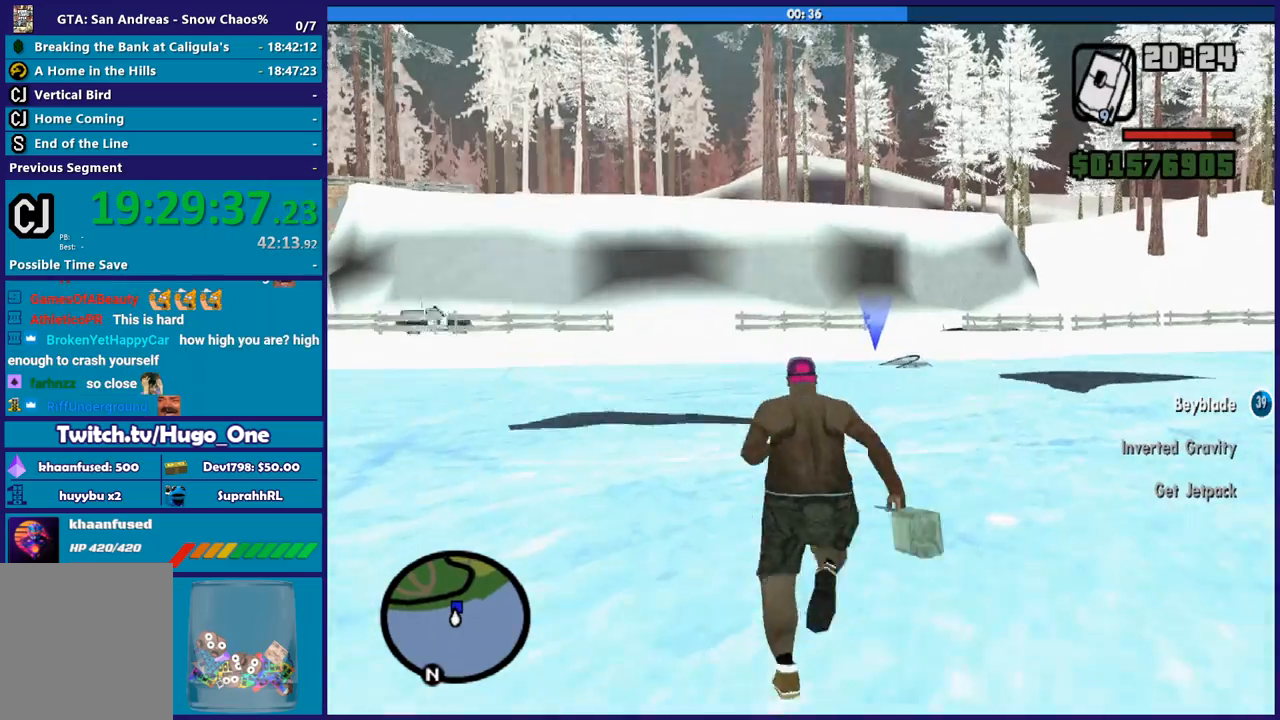
{"buttons": [], "left_stick": "up-right", "right_stick": "center", "button_events": [[34, "A", "up"], [167, "A", "down"], [234, "A", "up"], [367, "A", "down"], [467, "A", "up"]]}
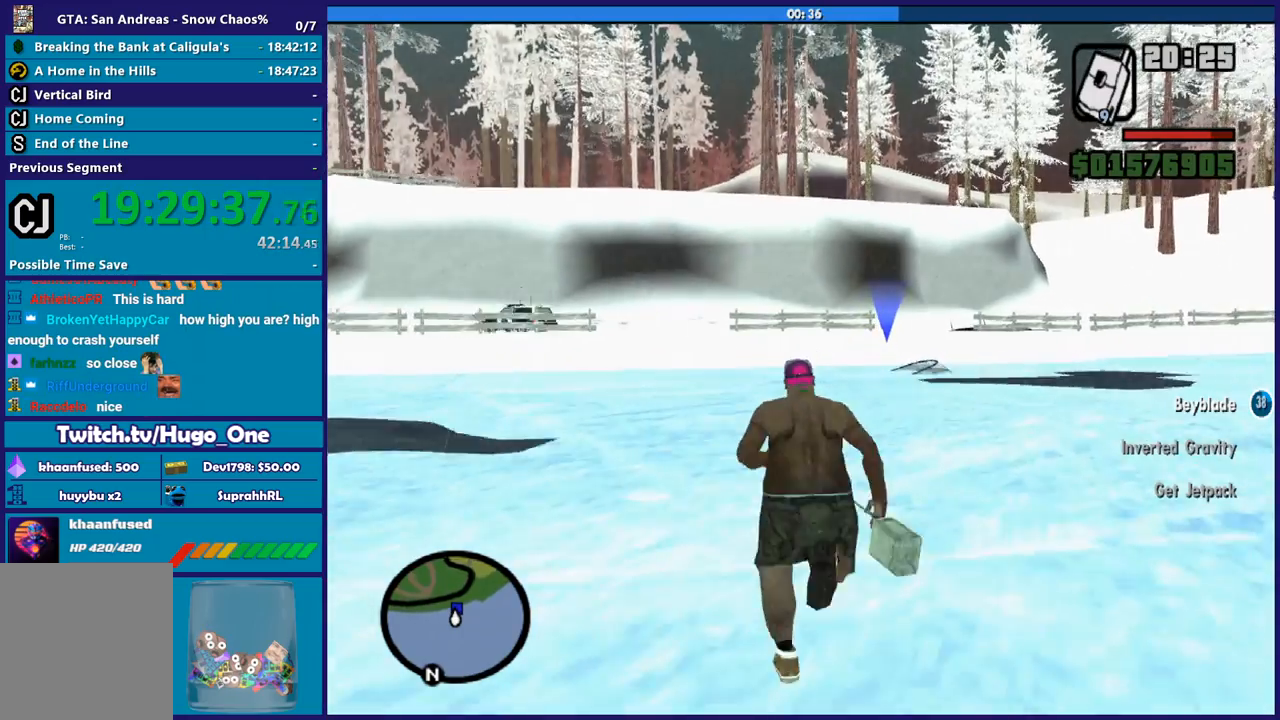
{"buttons": ["A"], "left_stick": "up-right", "right_stick": "center", "button_events": [[66, "A", "down"], [166, "A", "up"], [267, "A", "down"], [367, "A", "up"], [500, "A", "down"]]}
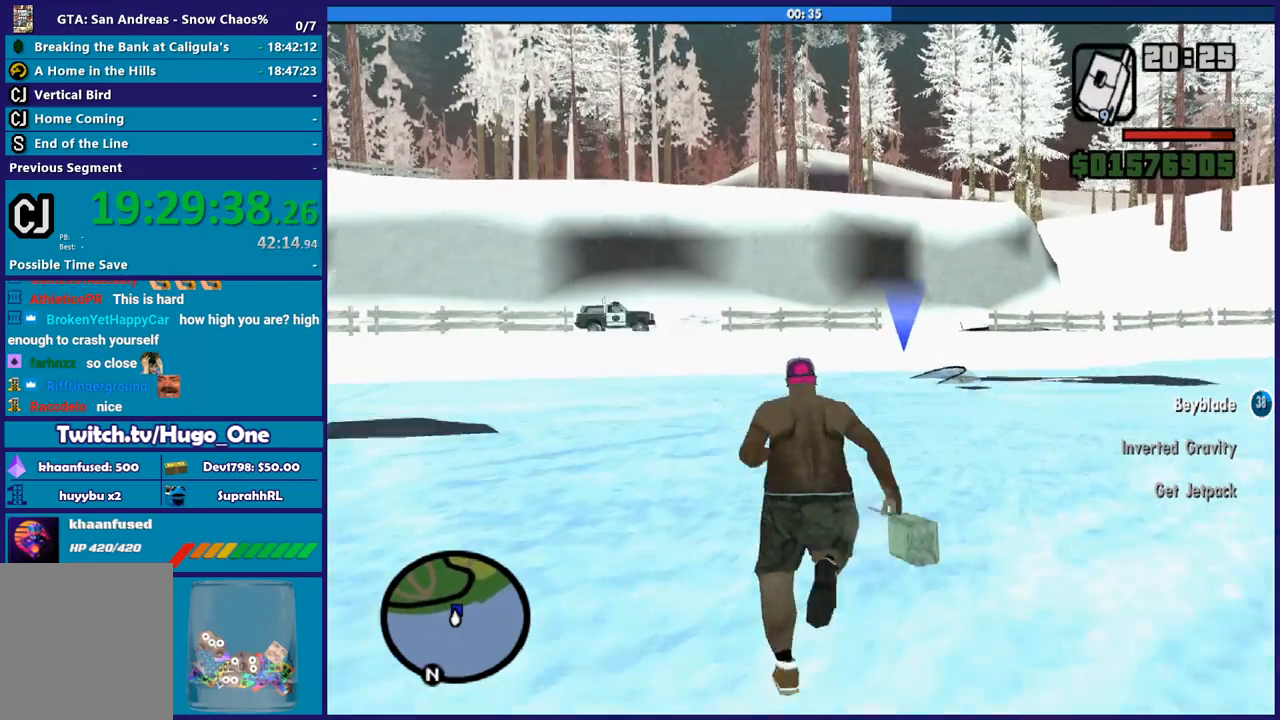
{"buttons": [], "left_stick": "up-right", "right_stick": "center", "button_events": [[67, "A", "up"], [200, "A", "down"], [267, "A", "up"], [401, "A", "down"], [467, "A", "up"]]}
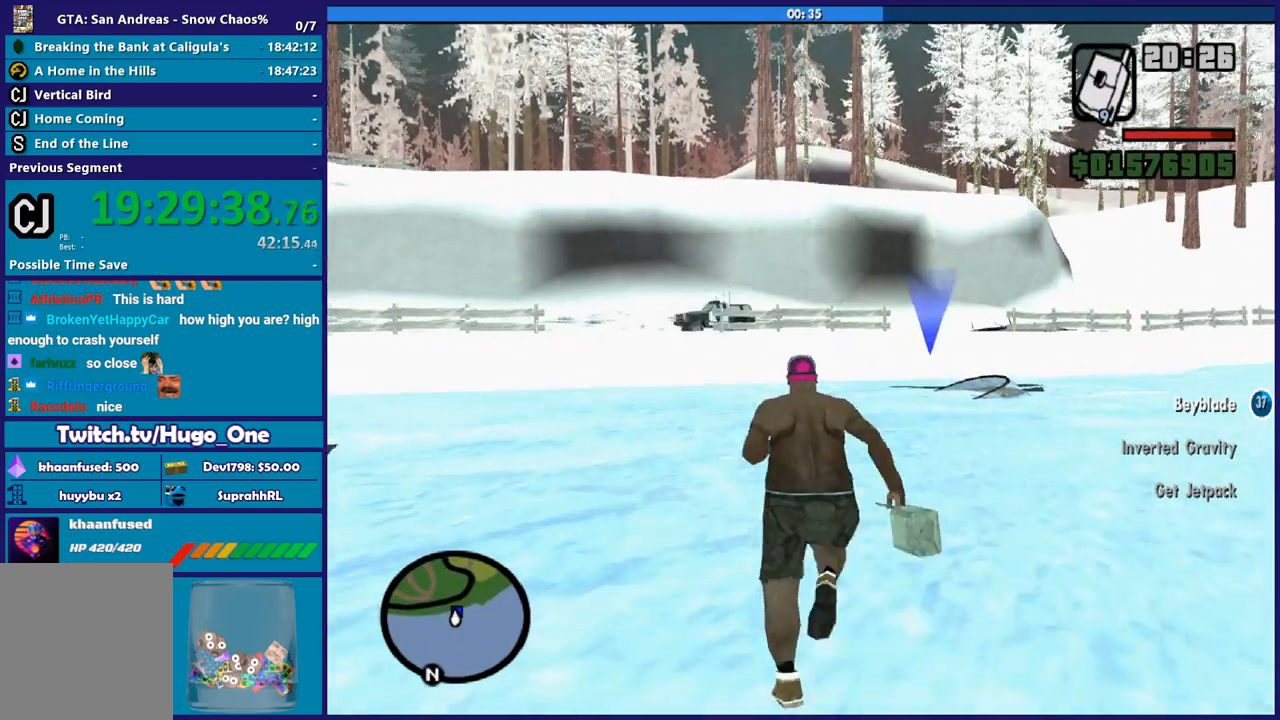
{"buttons": ["A"], "left_stick": "up-right", "right_stick": "center", "button_events": [[100, "A", "down"], [200, "A", "up"], [300, "A", "down"], [400, "A", "up"], [500, "A", "down"]]}
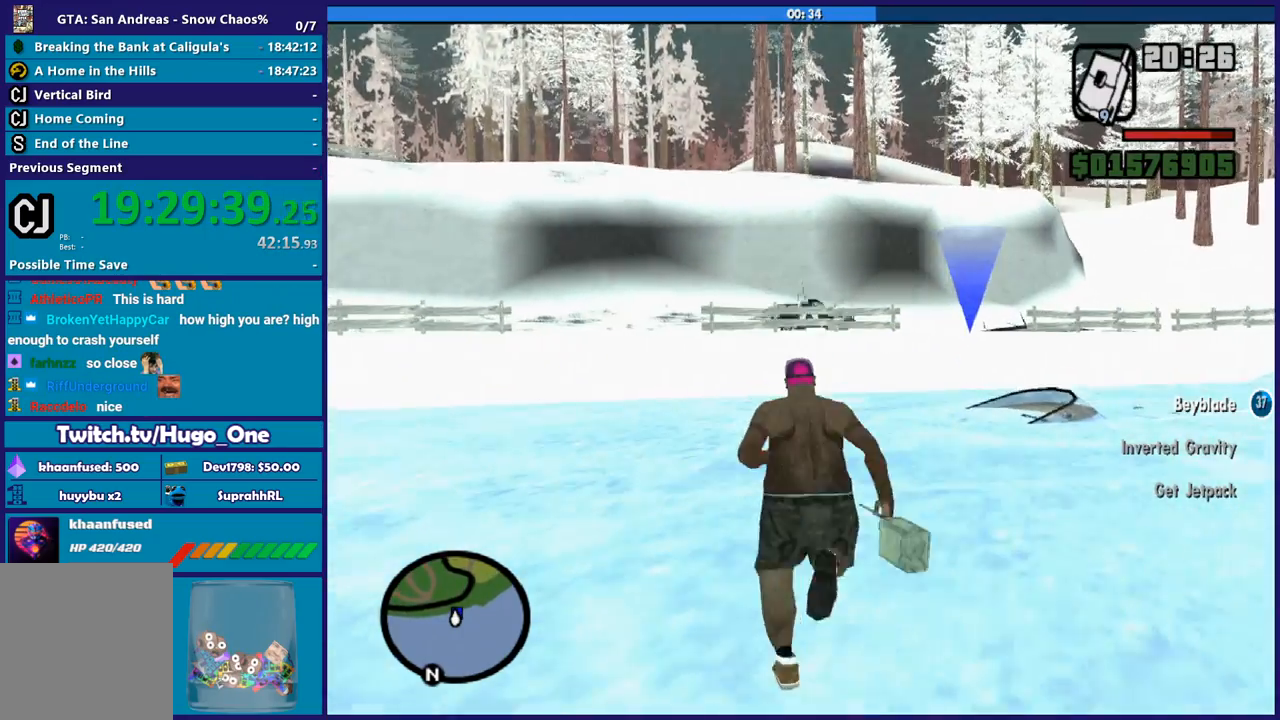
{"buttons": [], "left_stick": "up-right", "right_stick": "center", "button_events": [[67, "A", "up"], [200, "A", "down"], [300, "A", "up"], [401, "A", "down"], [501, "A", "up"]]}
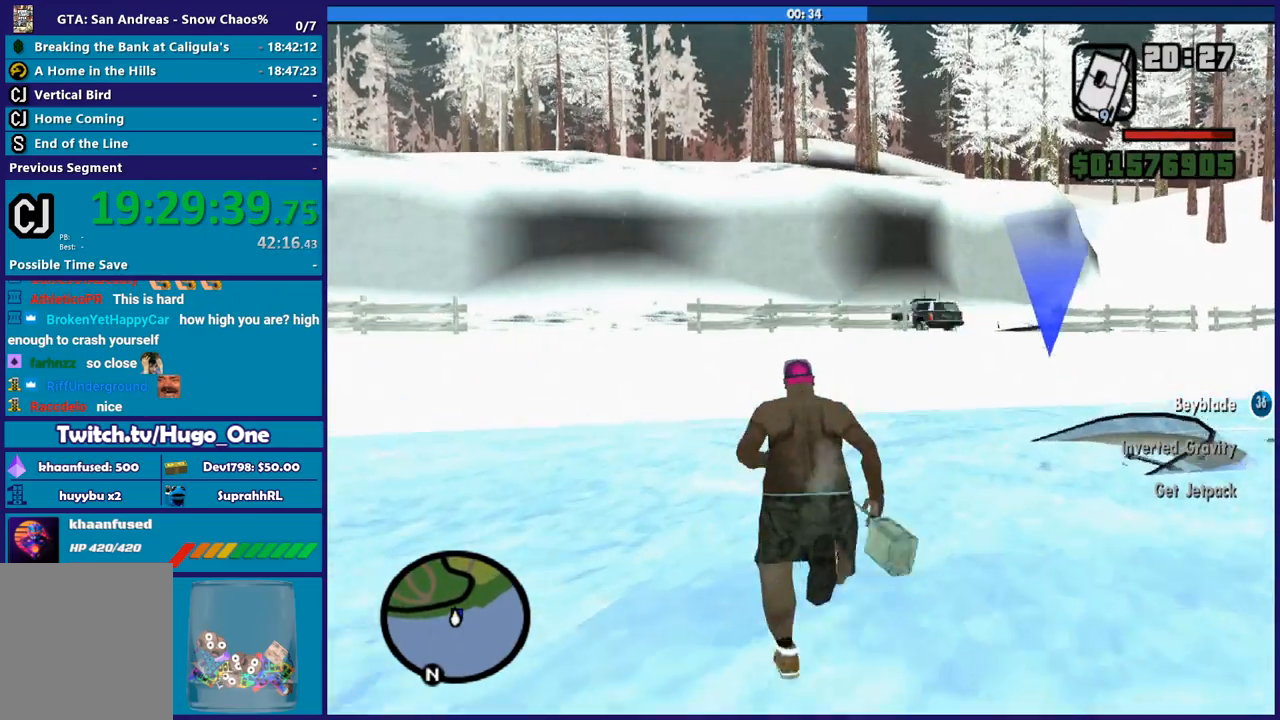
{"buttons": ["A"], "left_stick": "up-right", "right_stick": "center", "button_events": [[133, "A", "down"], [200, "A", "up"], [300, "A", "down"], [400, "A", "up"], [500, "A", "down"]]}
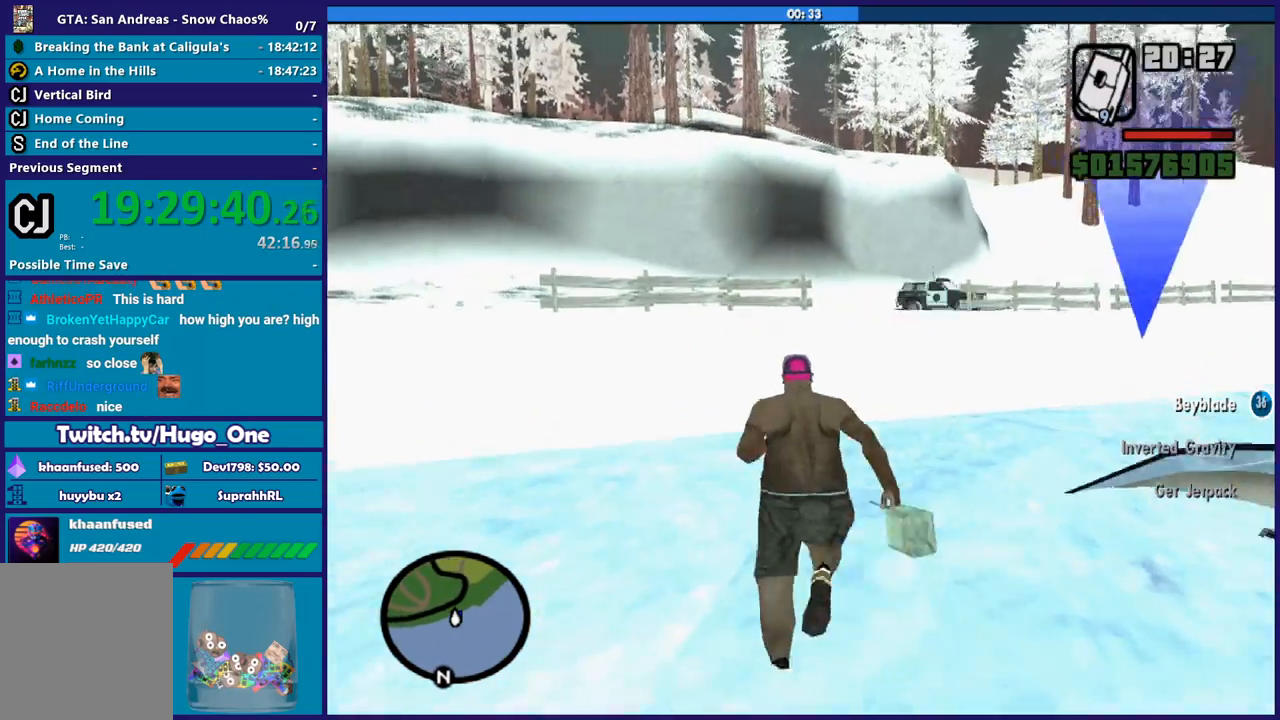
{"buttons": [], "left_stick": "up-right", "right_stick": "center", "button_events": [[100, "A", "up"], [200, "A", "down"], [300, "A", "up"], [401, "A", "down"], [501, "A", "up"]]}
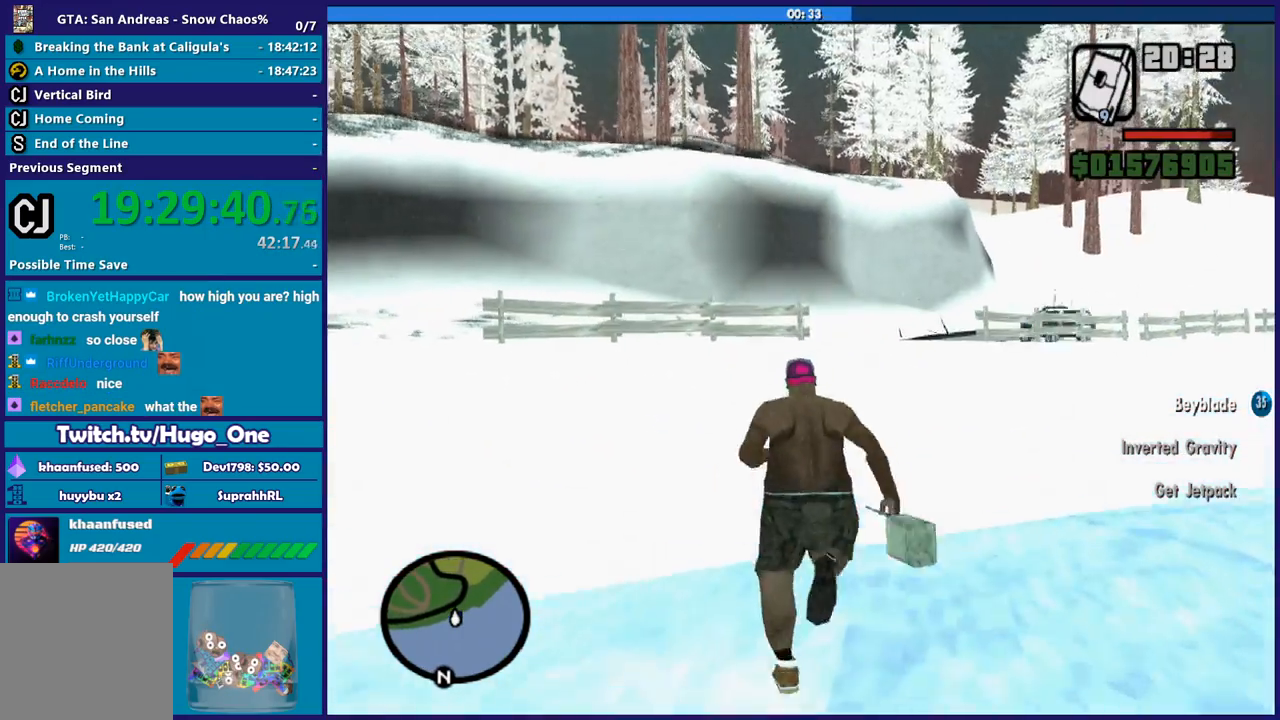
{"buttons": ["A"], "left_stick": "up-right", "right_stick": "center", "button_events": [[100, "A", "down"], [200, "A", "up"], [300, "A", "down"], [400, "A", "up"], [500, "A", "down"]]}
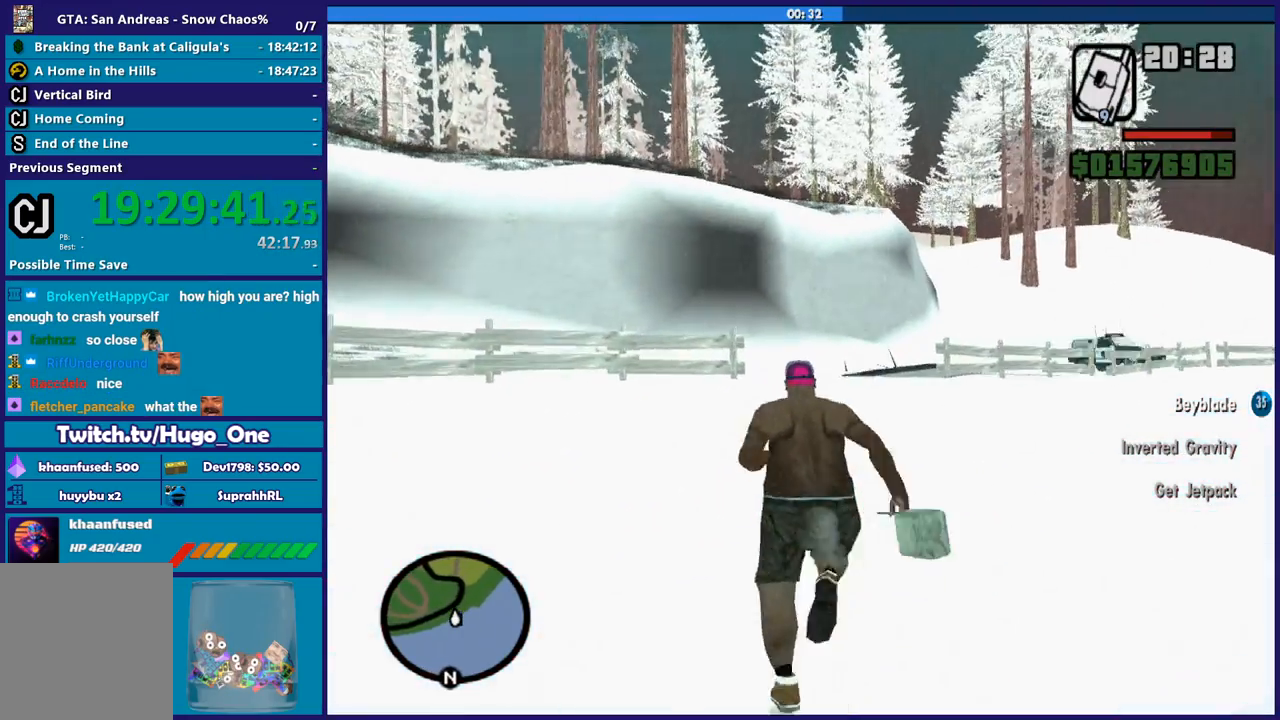
{"buttons": [], "left_stick": "up-right", "right_stick": "down", "button_events": [[100, "A", "up"]]}